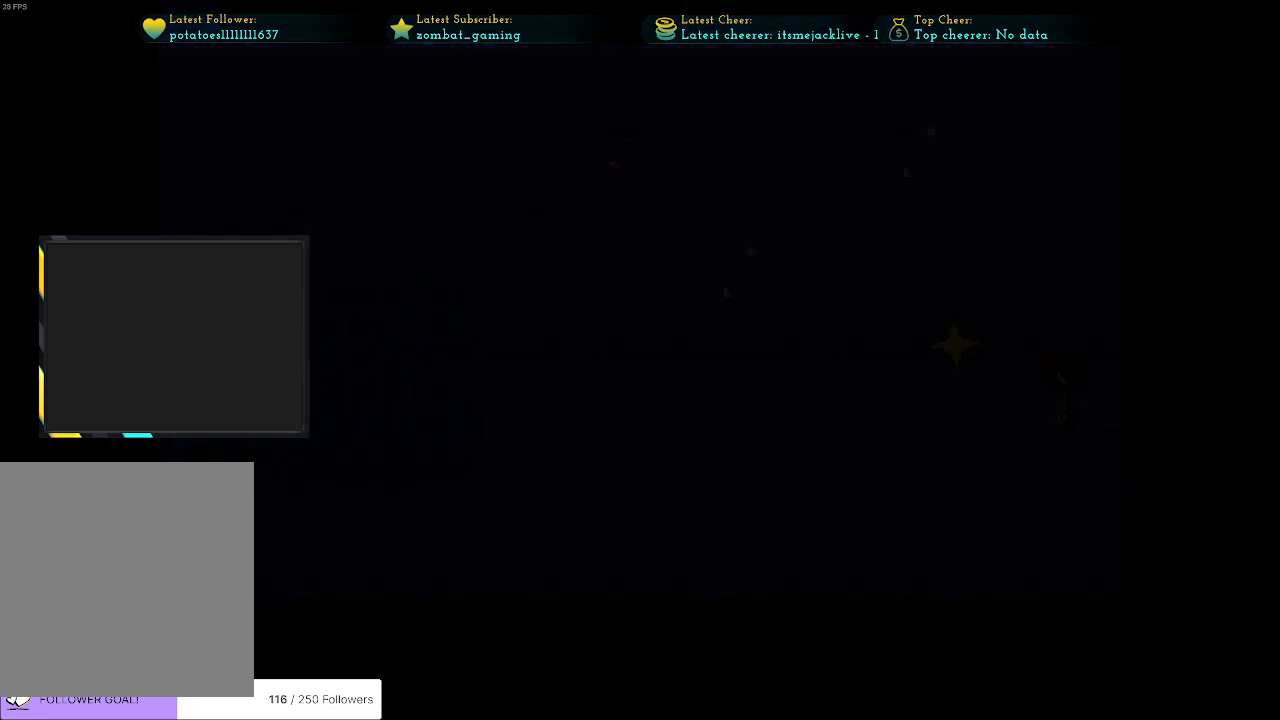
Gameplay with keyboard; each line is a JSON object with the keys held at the frame after it. "events" lists presses ("down") and releases ("up") of "c", "ctrl", "down", "escape", "left", "return", "right", "shift", "up", "x" and "z" between this image and that frame as [ms after this image, input, new state], when the widget could be followed in between. No other keys are recorded. Mouse input is not recorded.
{"keys": ["right"], "events": []}
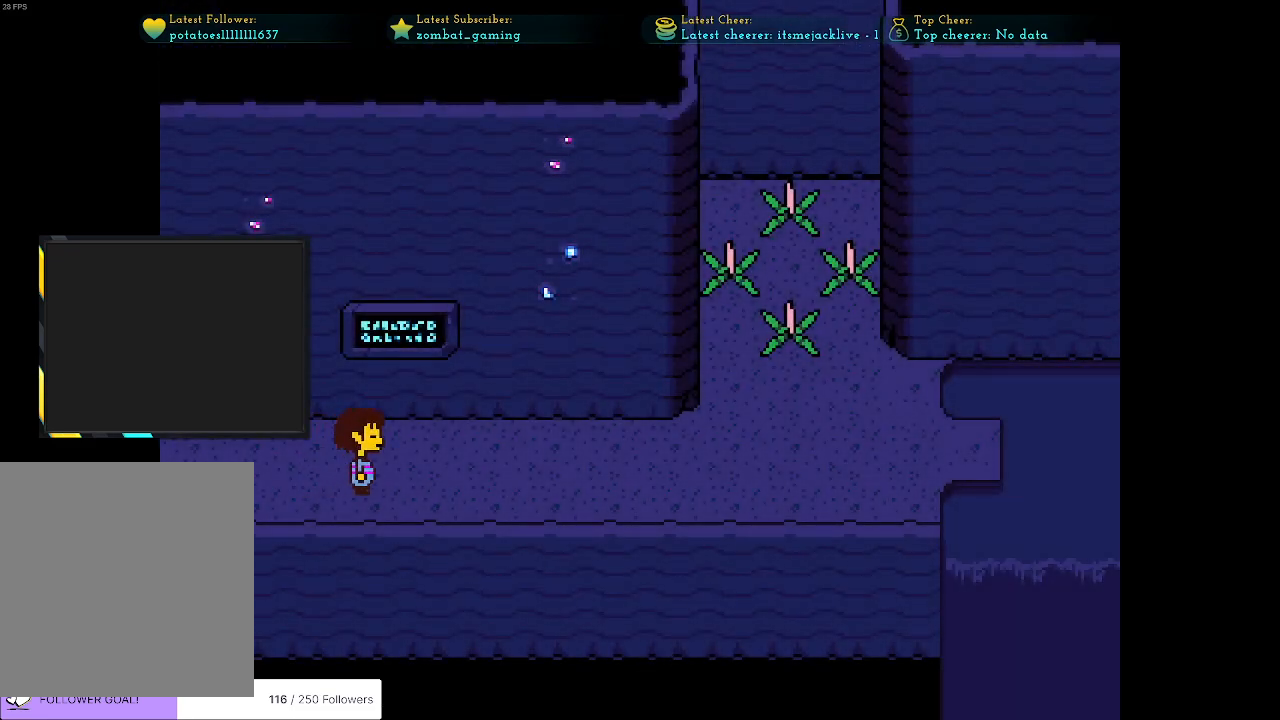
{"keys": ["right"], "events": []}
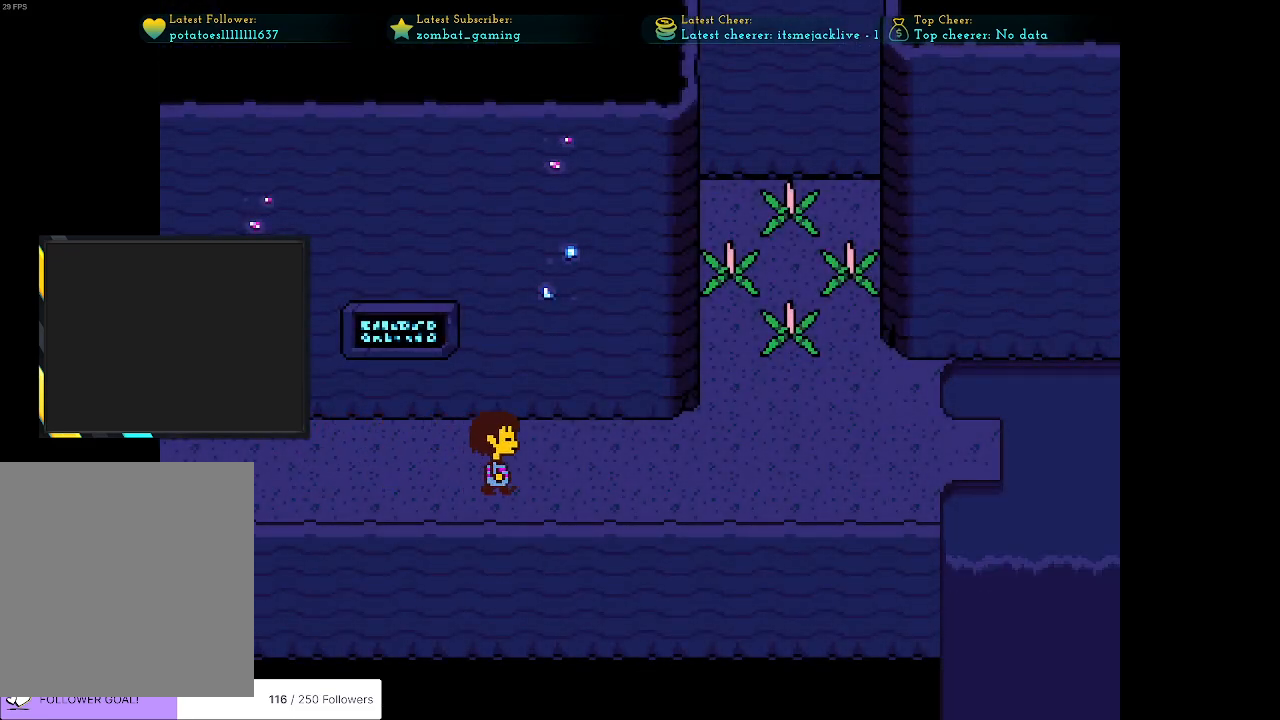
{"keys": ["right"], "events": []}
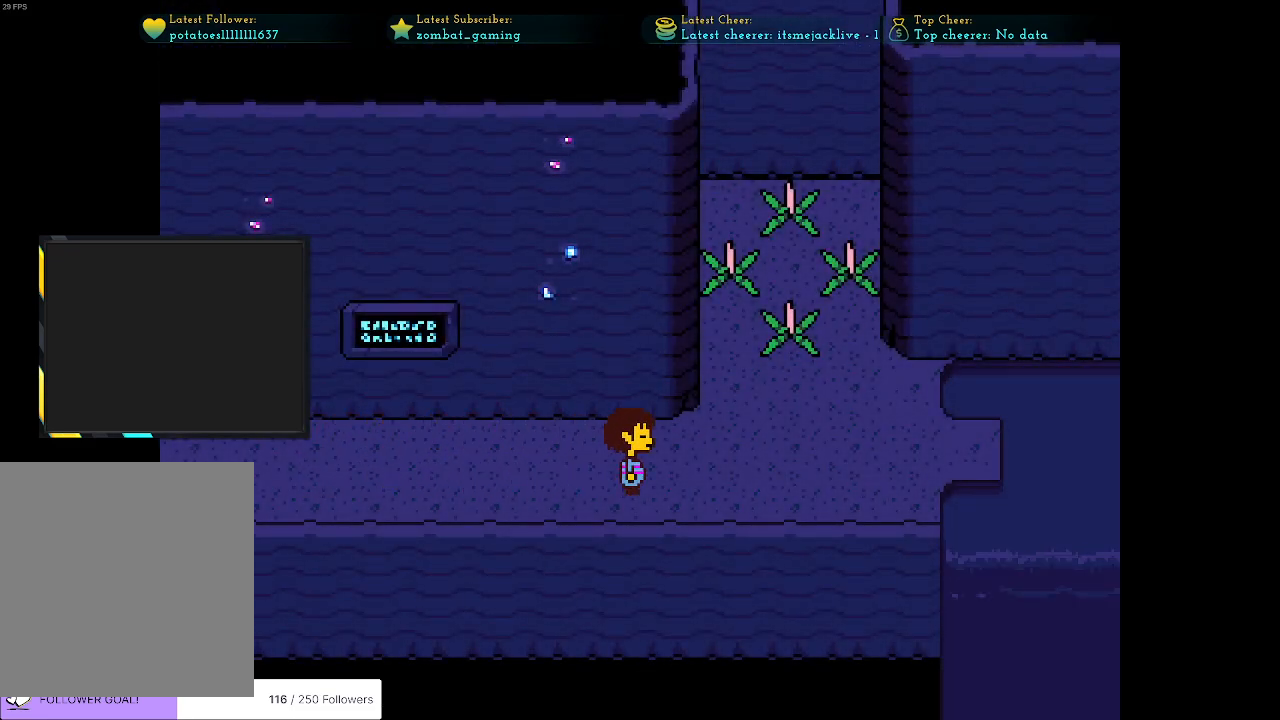
{"keys": ["up"], "events": [[233, "up", "down"], [283, "right", "up"]]}
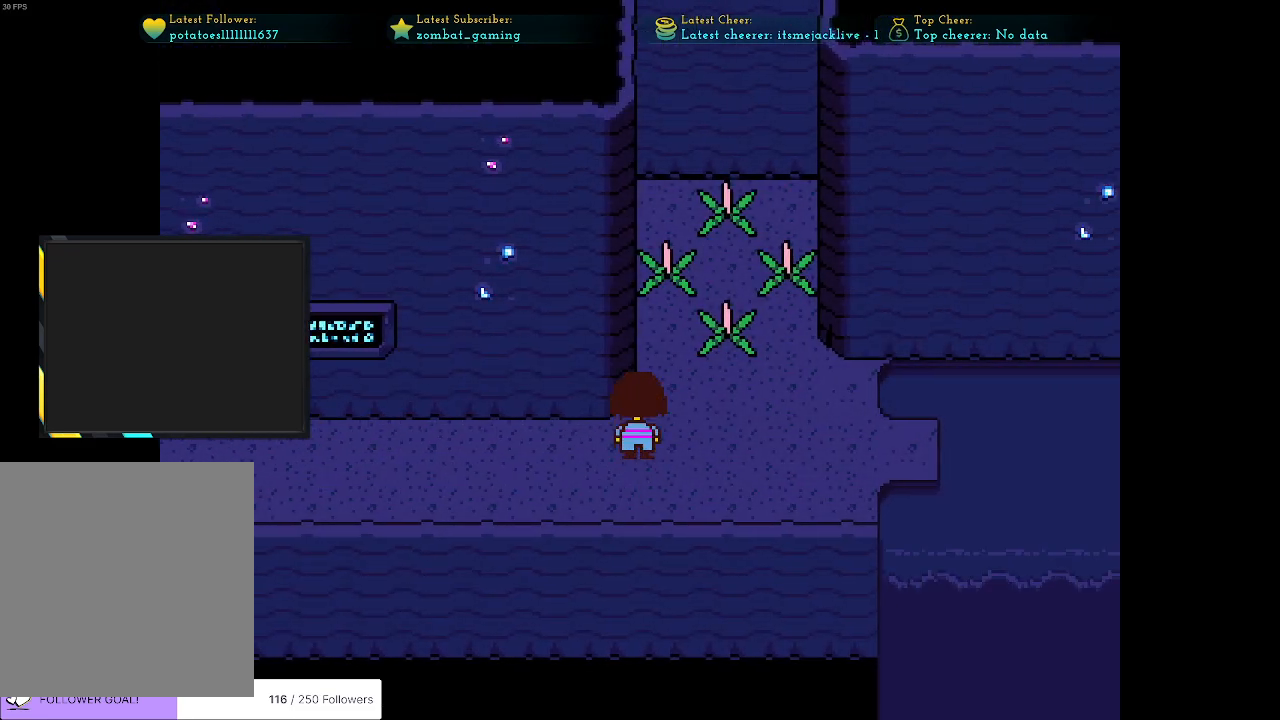
{"keys": ["up", "z"], "events": [[17, "right", "down"], [250, "right", "up"], [483, "z", "down"]]}
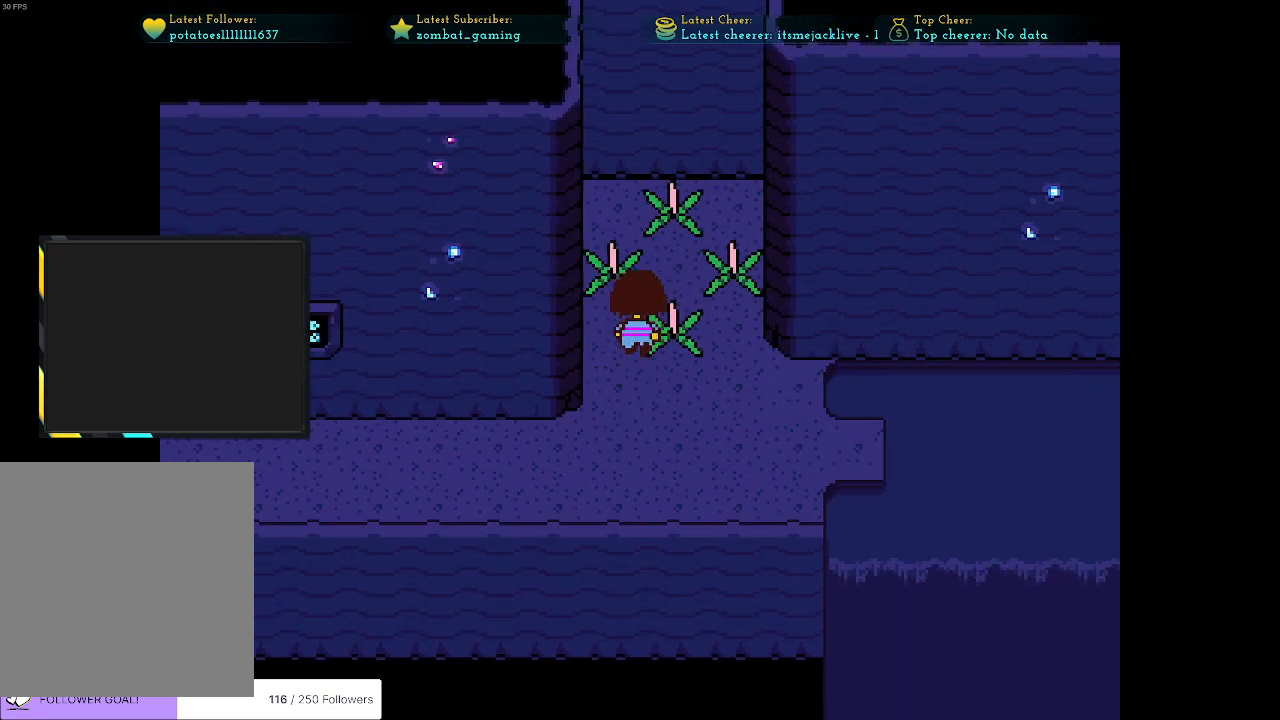
{"keys": ["down", "right"], "events": [[83, "z", "up"], [150, "up", "up"], [217, "right", "down"], [367, "down", "down"], [417, "right", "up"], [500, "right", "down"]]}
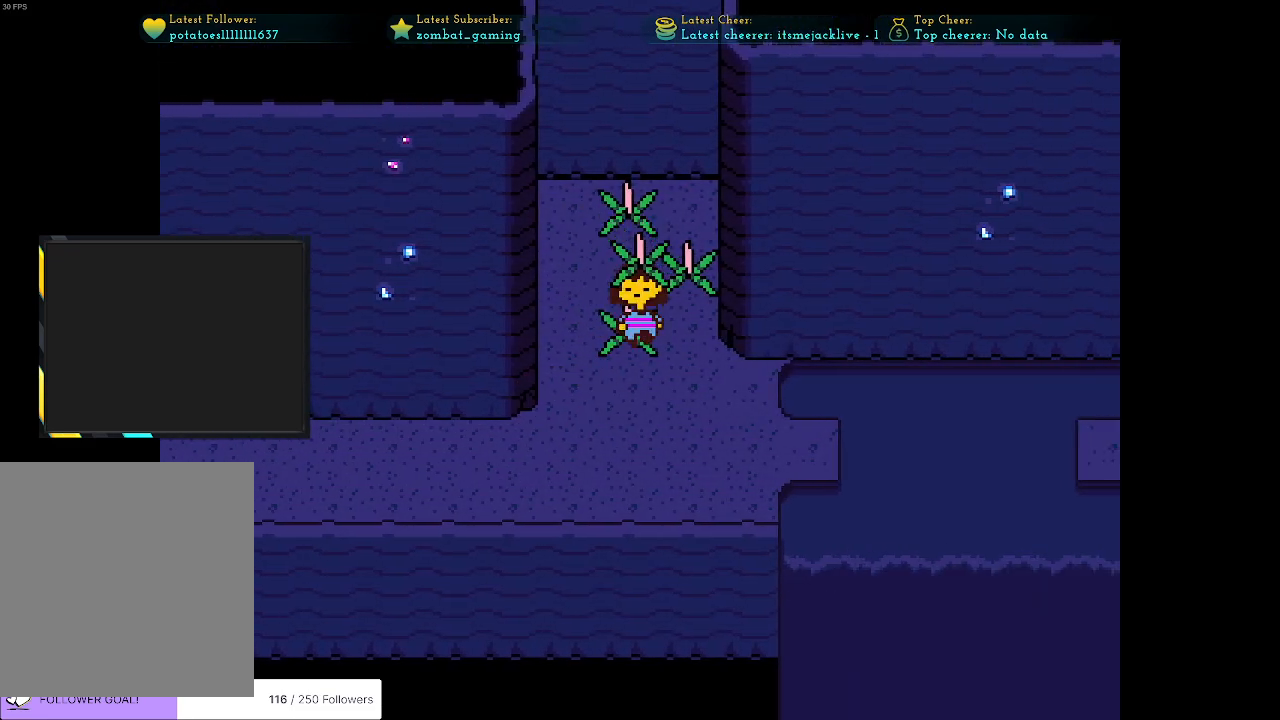
{"keys": ["right"], "events": [[333, "down", "up"]]}
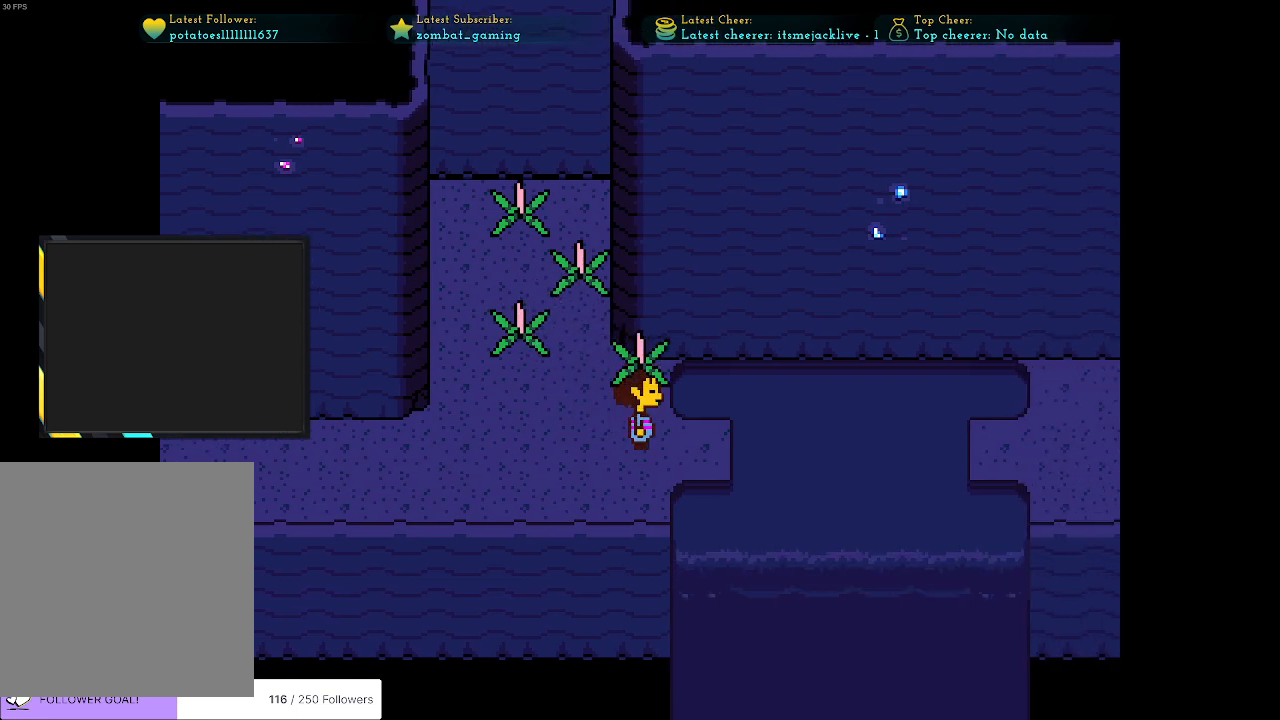
{"keys": ["right"], "events": [[317, "down", "down"], [400, "down", "up"]]}
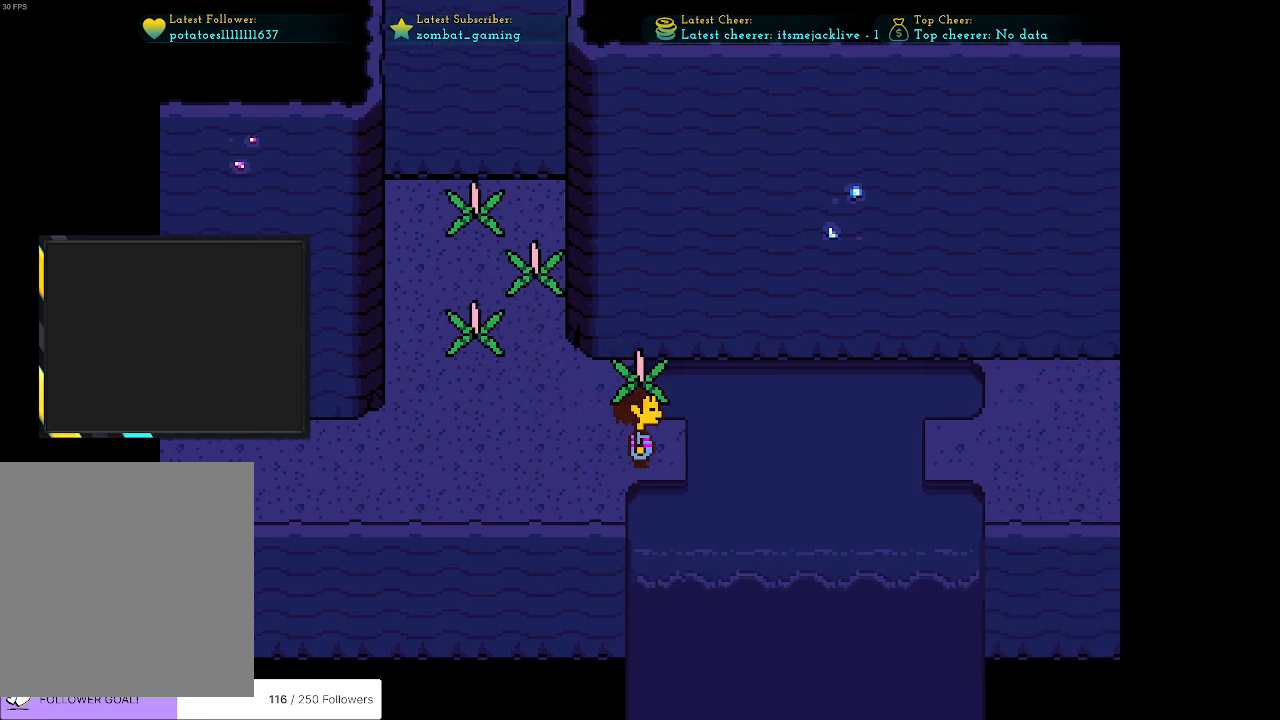
{"keys": ["left"], "events": [[183, "z", "down"], [317, "z", "up"], [367, "left", "down"], [367, "right", "up"]]}
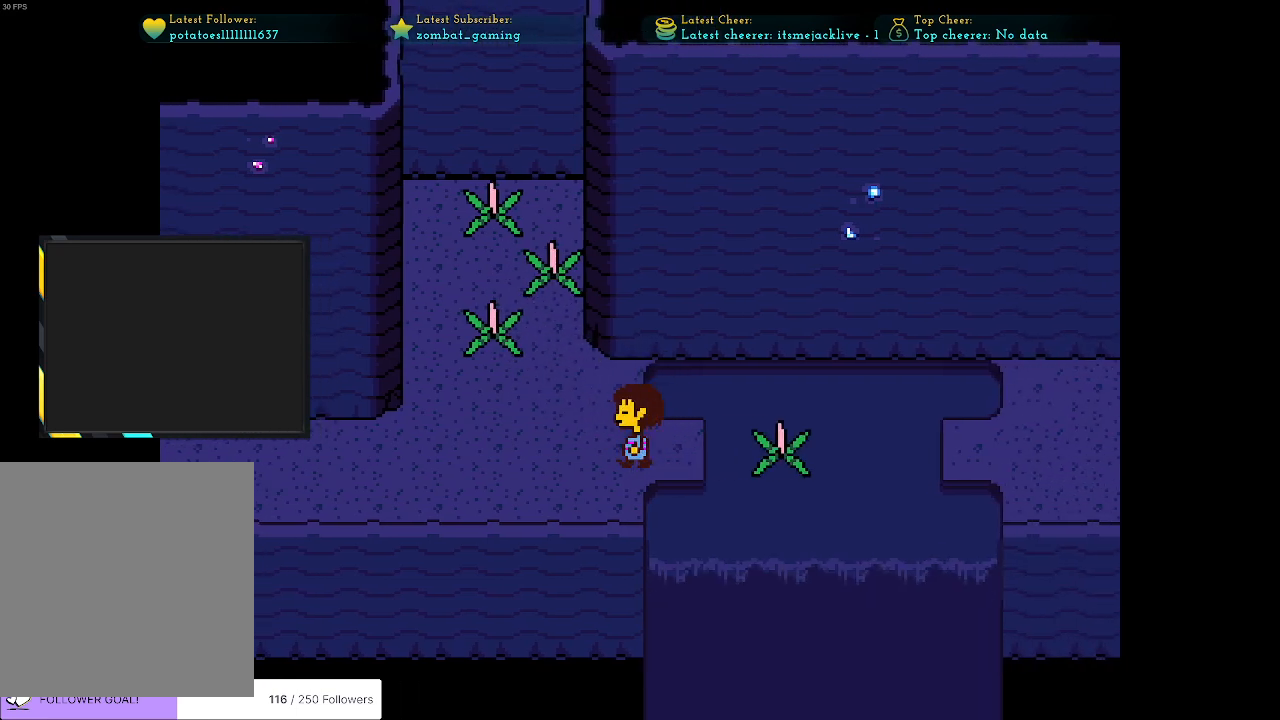
{"keys": ["left", "up"], "events": [[150, "up", "down"]]}
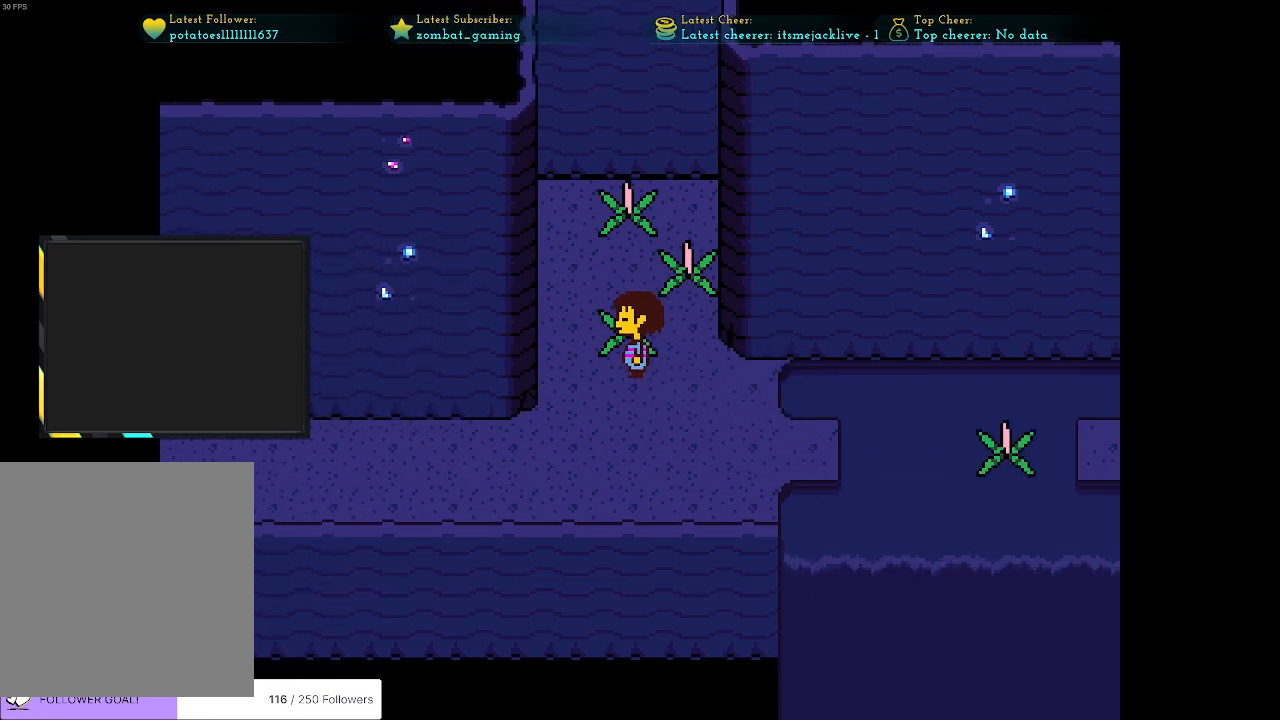
{"keys": ["right"], "events": [[17, "left", "up"], [67, "up", "up"], [67, "z", "down"], [167, "down", "down"], [200, "z", "up"], [350, "right", "down"], [483, "down", "up"]]}
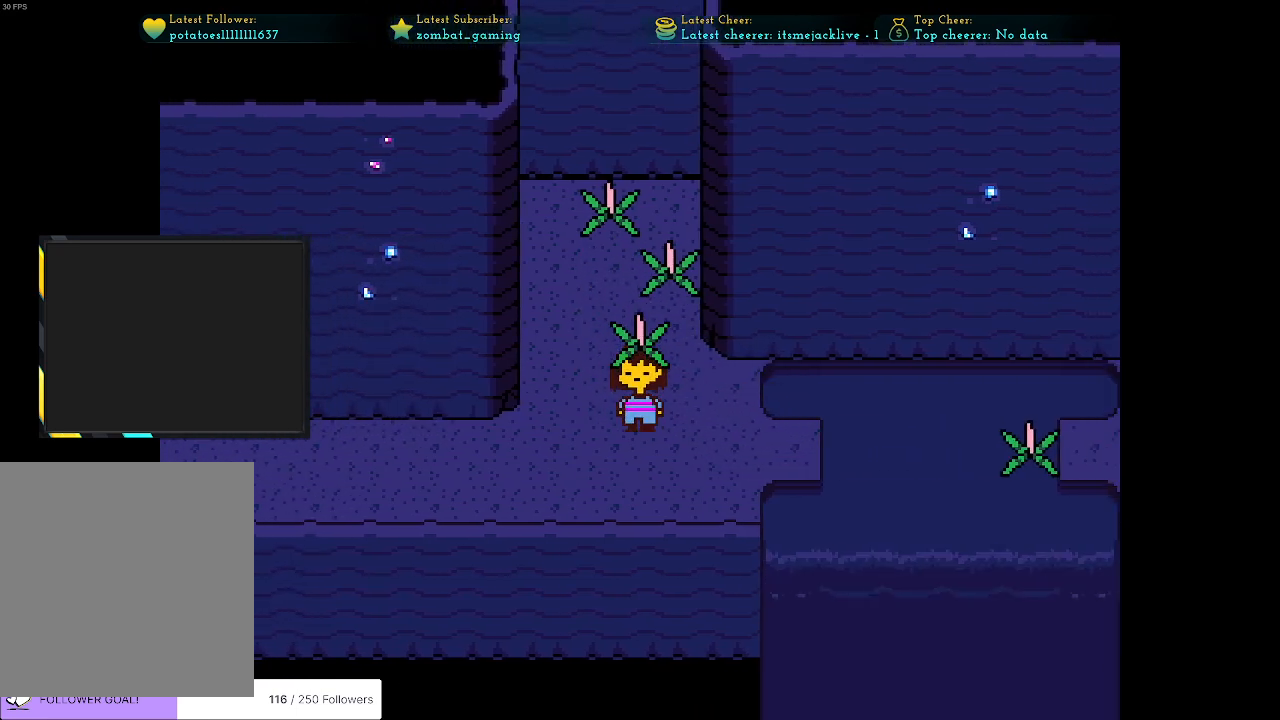
{"keys": ["right"], "events": [[383, "down", "down"], [467, "down", "up"]]}
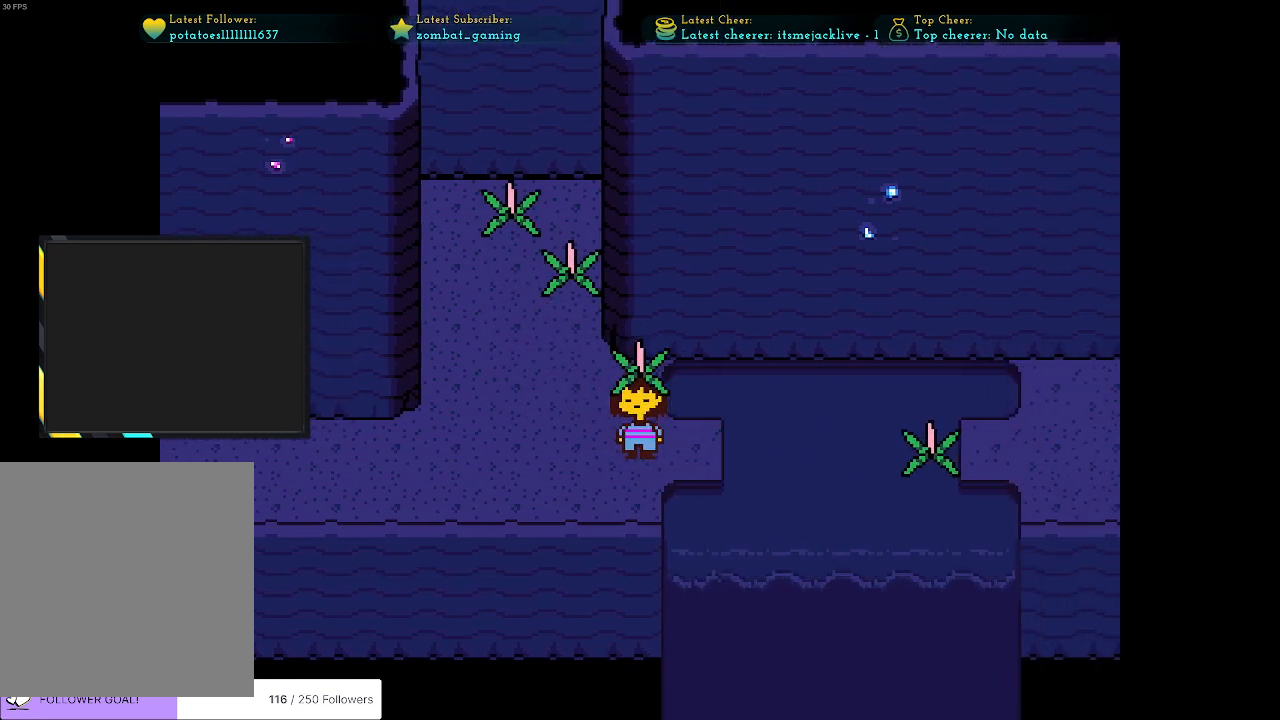
{"keys": ["left"], "events": [[283, "z", "down"], [383, "left", "down"], [383, "right", "up"], [383, "z", "up"]]}
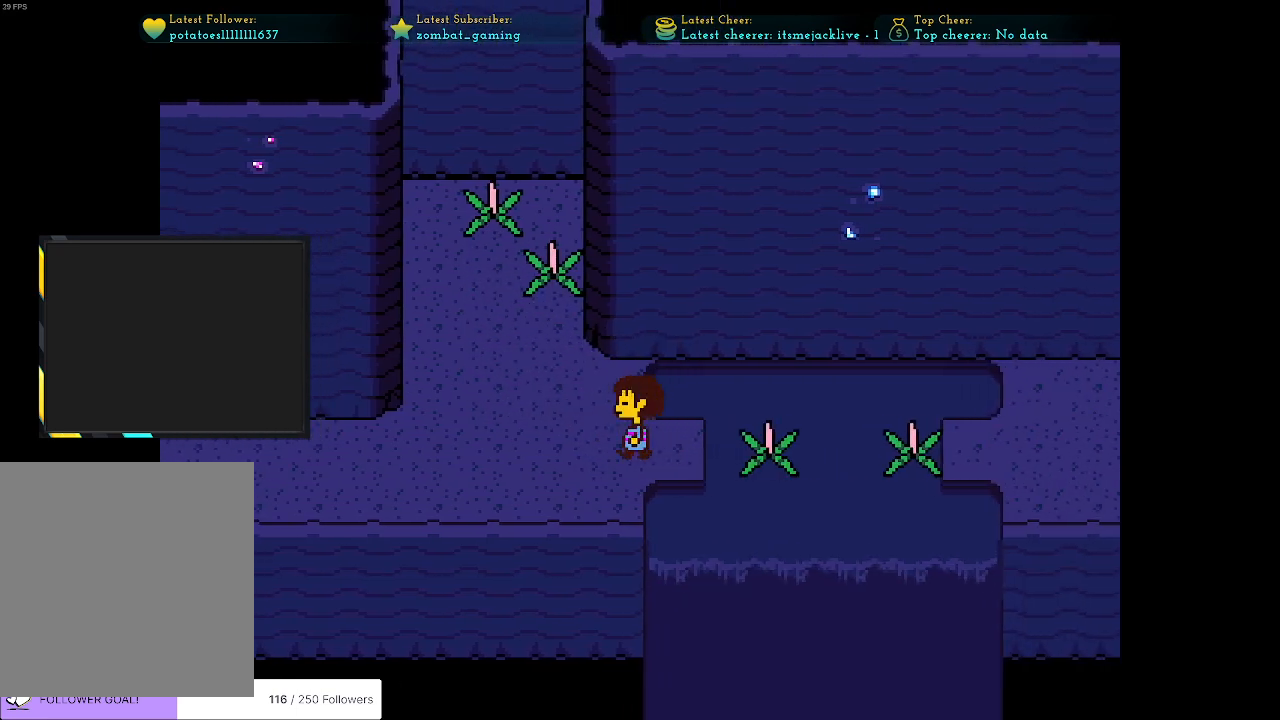
{"keys": ["up"], "events": [[83, "up", "down"], [400, "left", "up"]]}
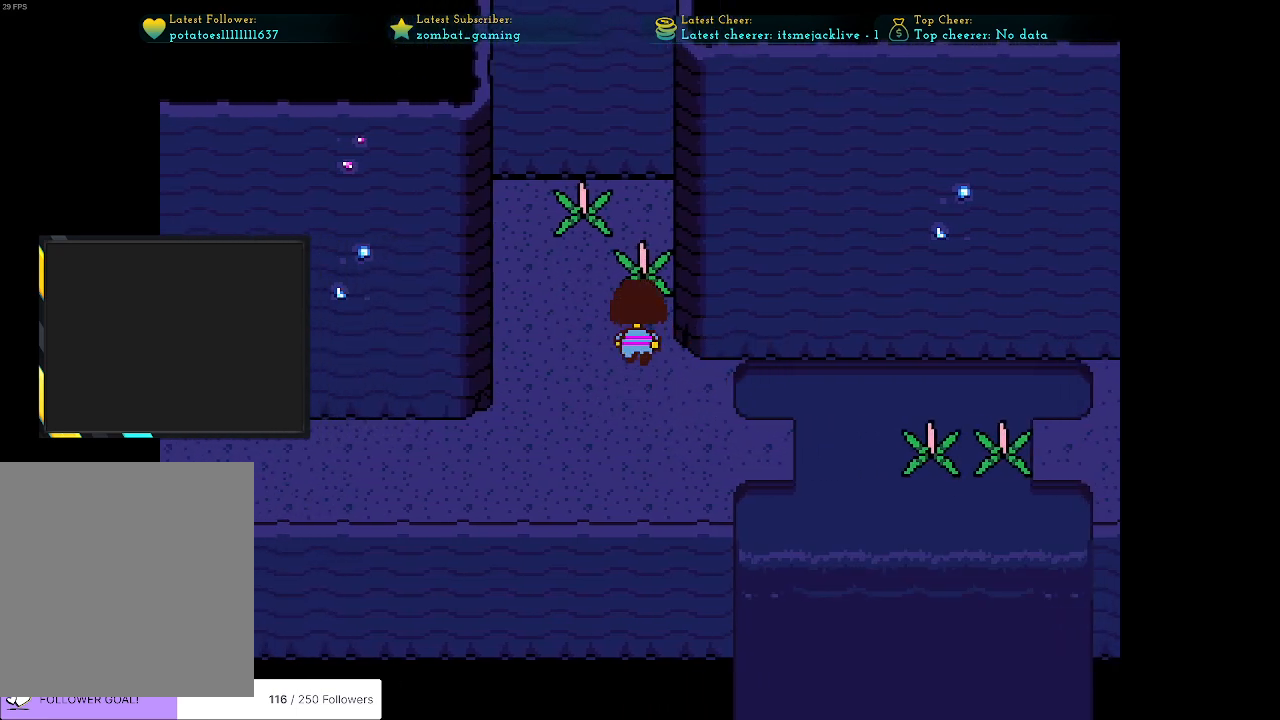
{"keys": ["down", "right"], "events": [[133, "z", "down"], [233, "down", "down"], [233, "up", "up"], [283, "z", "up"], [500, "right", "down"]]}
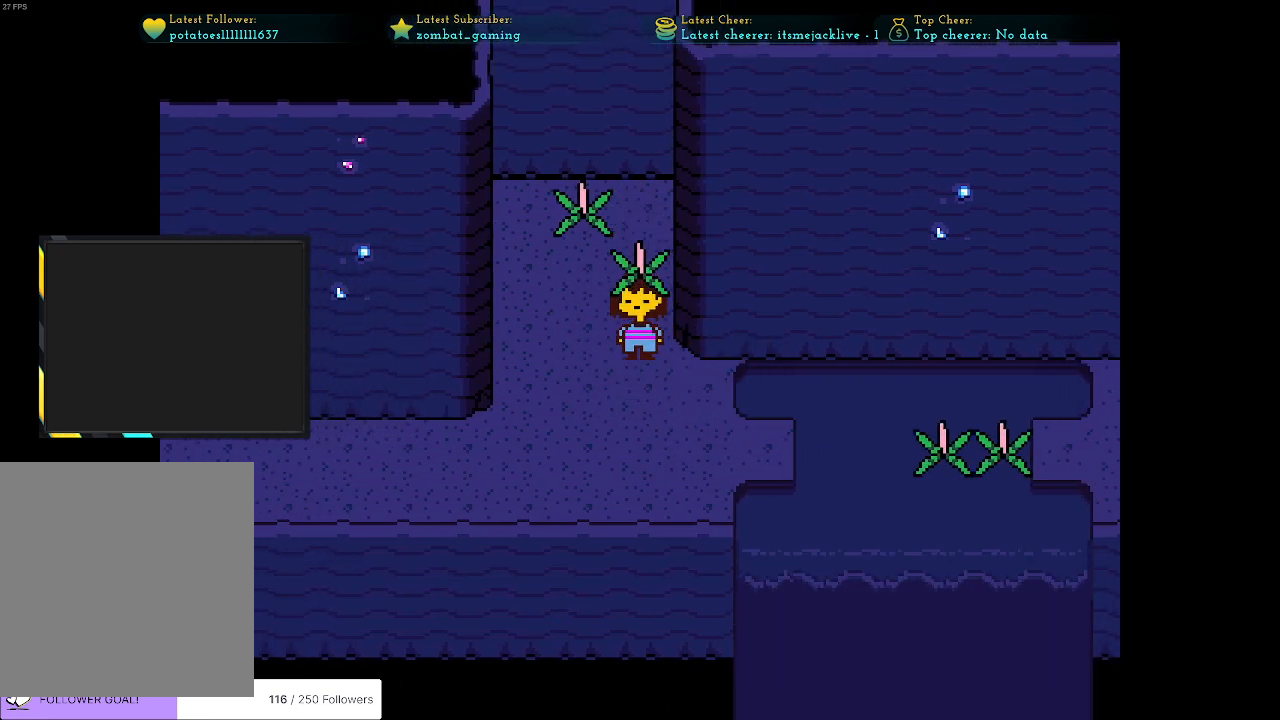
{"keys": ["right"], "events": [[467, "down", "up"]]}
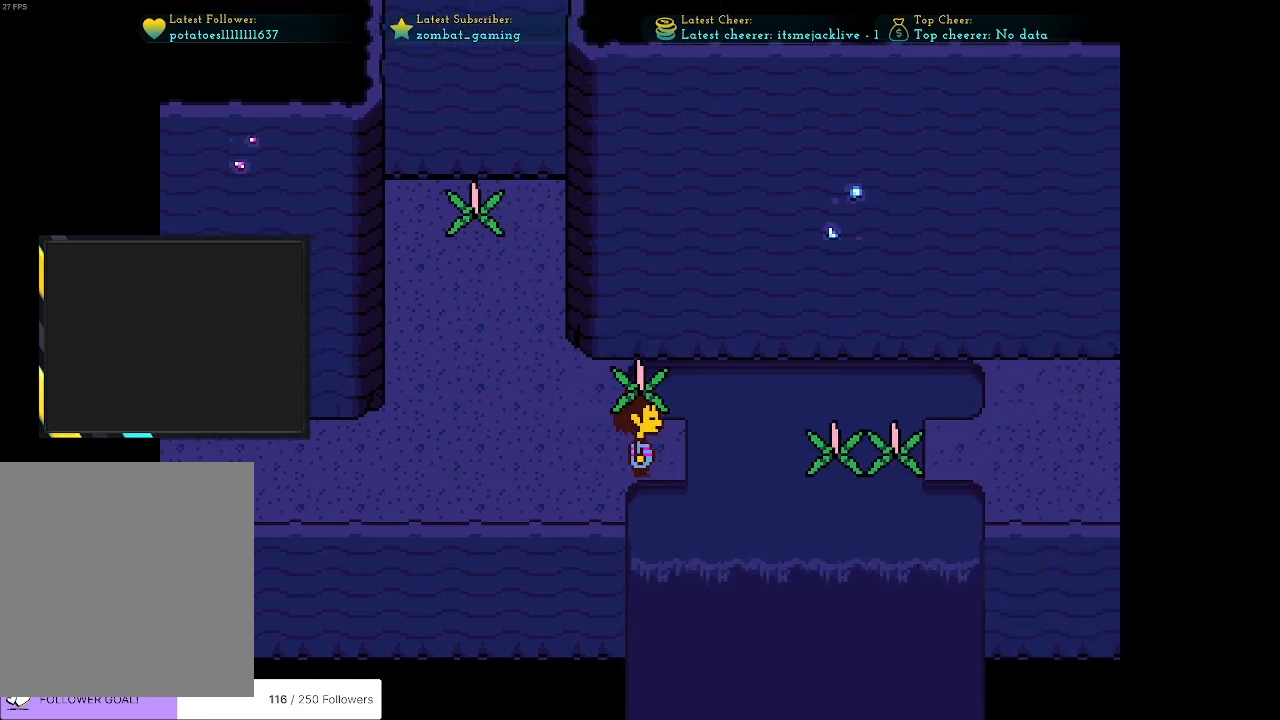
{"keys": ["left", "up"], "events": [[167, "z", "down"], [267, "left", "down"], [267, "z", "up"], [300, "right", "up"], [450, "up", "down"]]}
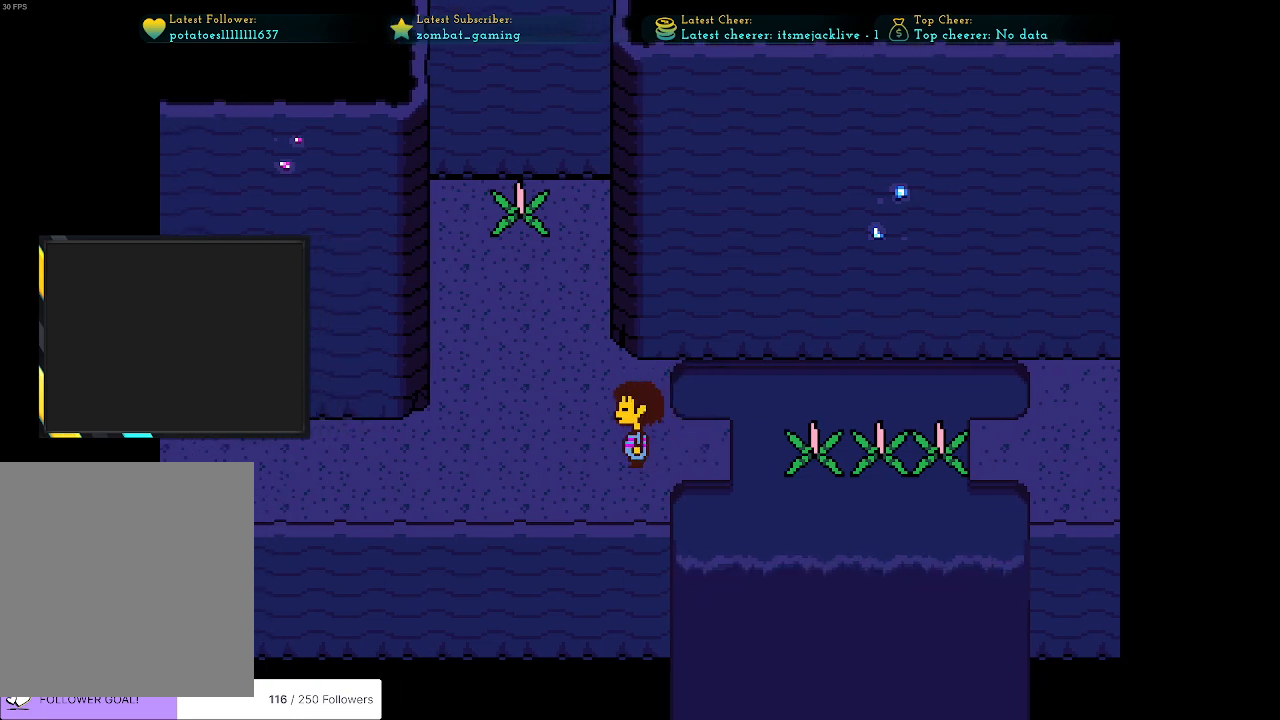
{"keys": ["up"], "events": [[417, "left", "up"]]}
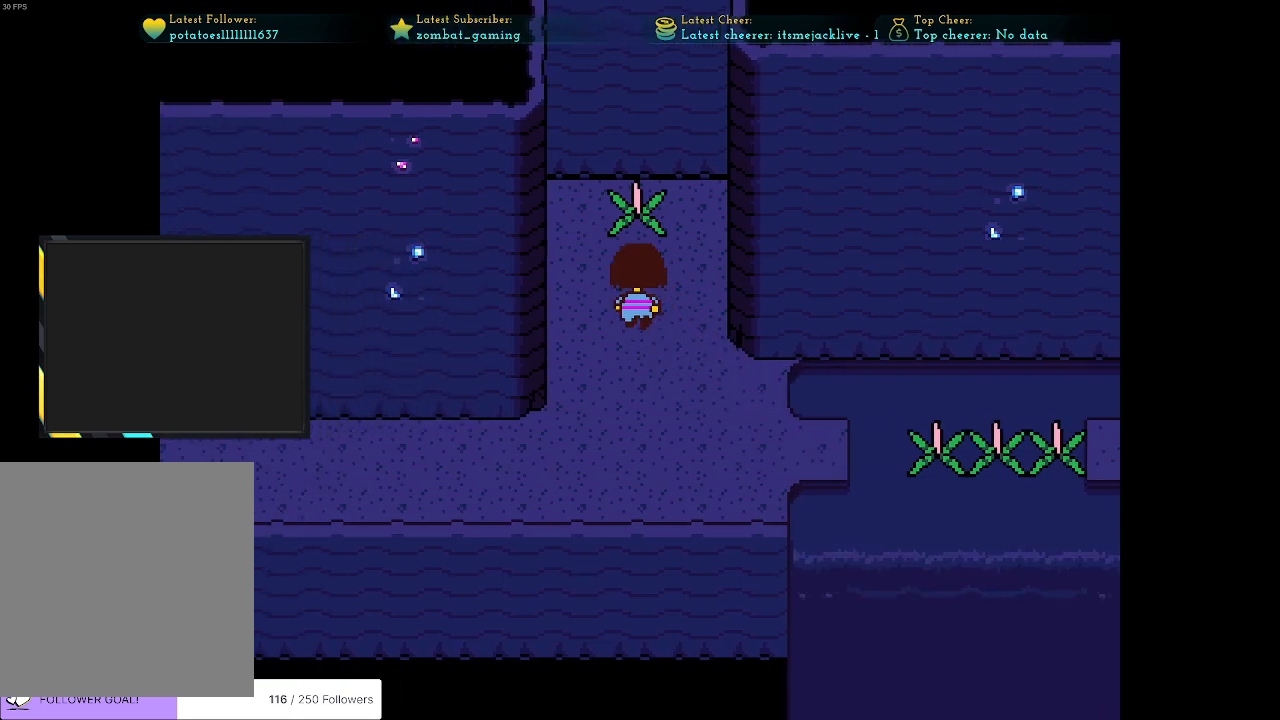
{"keys": ["down"], "events": [[250, "z", "down"], [283, "down", "down"], [283, "up", "up"], [383, "z", "up"]]}
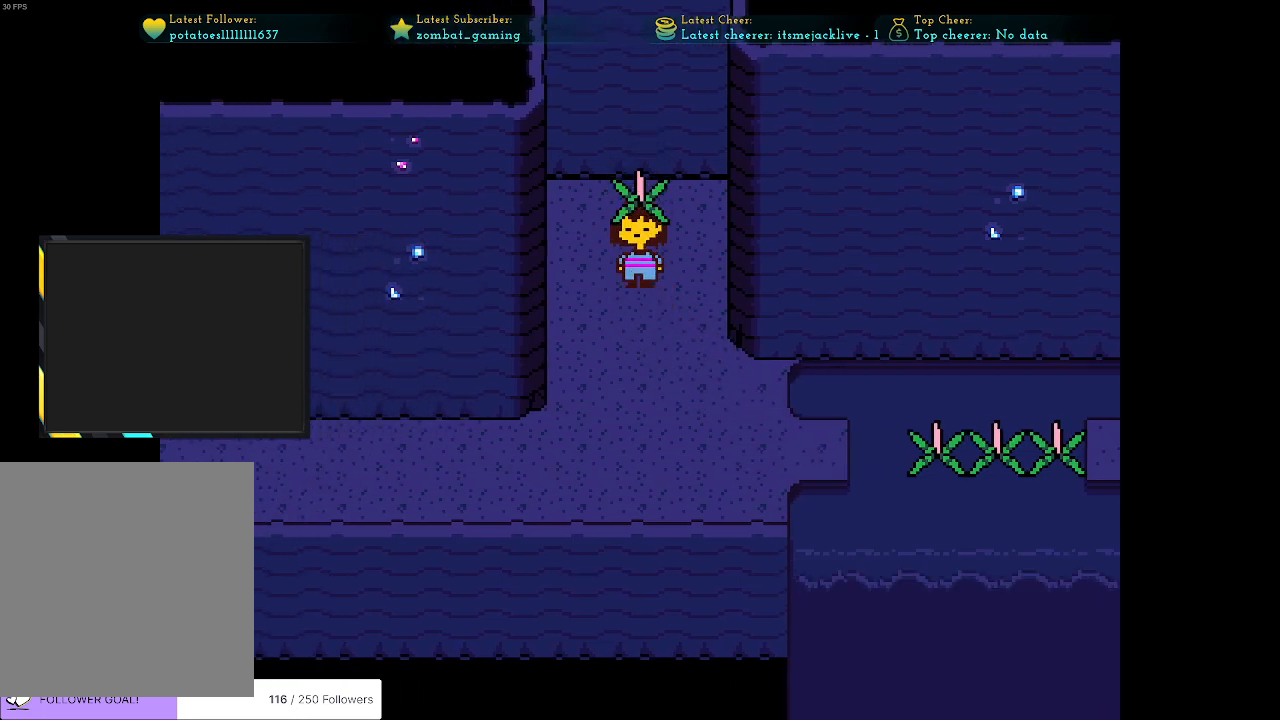
{"keys": ["down", "right"], "events": [[17, "right", "down"]]}
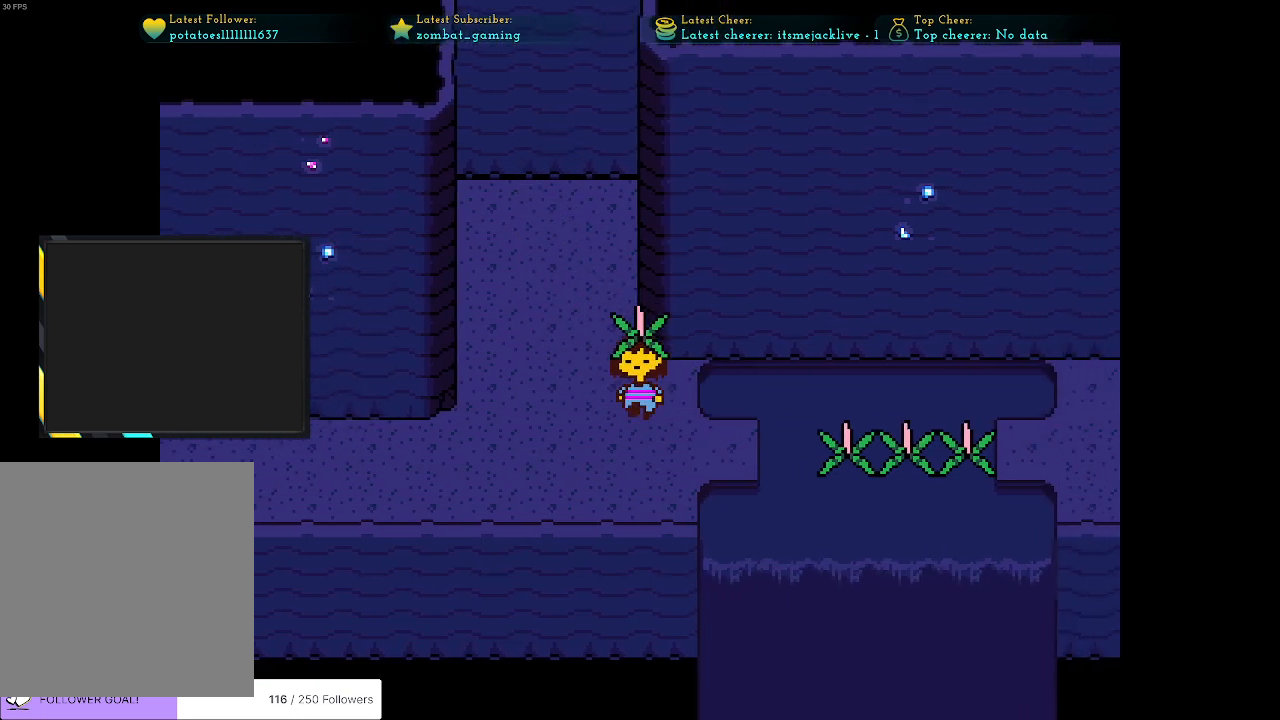
{"keys": ["right"], "events": [[133, "down", "up"], [317, "z", "down"], [417, "z", "up"]]}
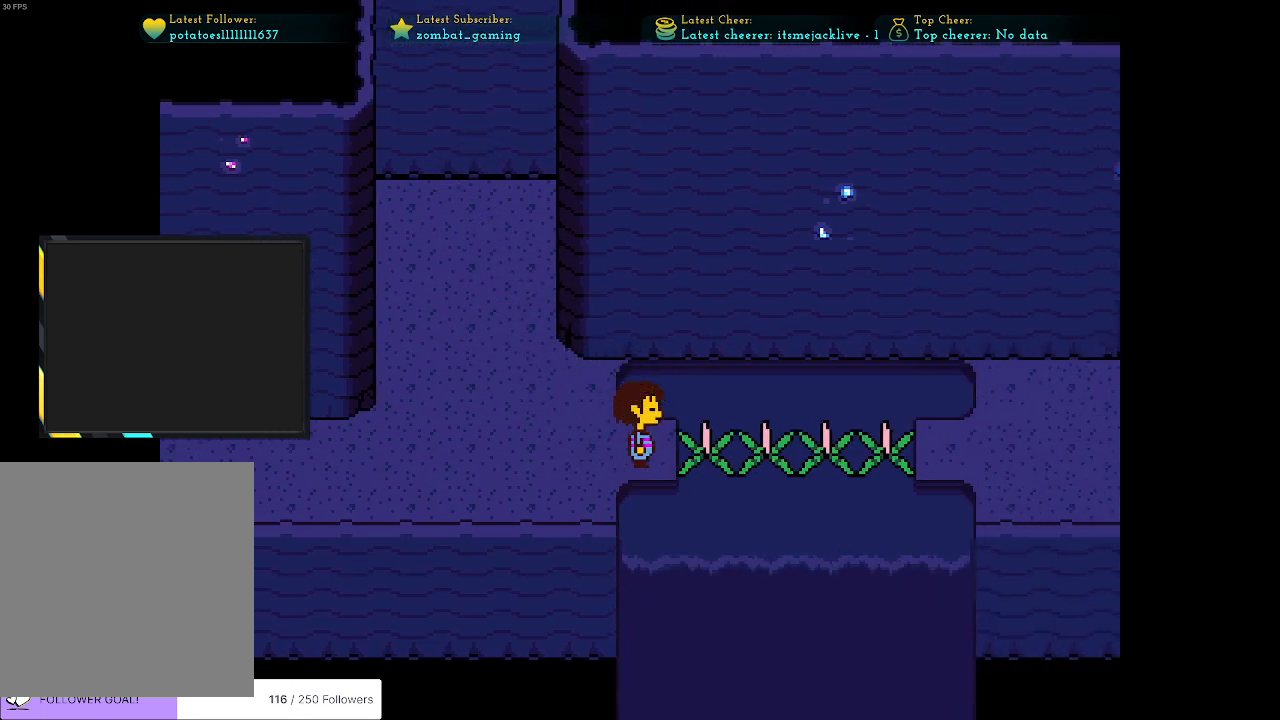
{"keys": ["right"], "events": []}
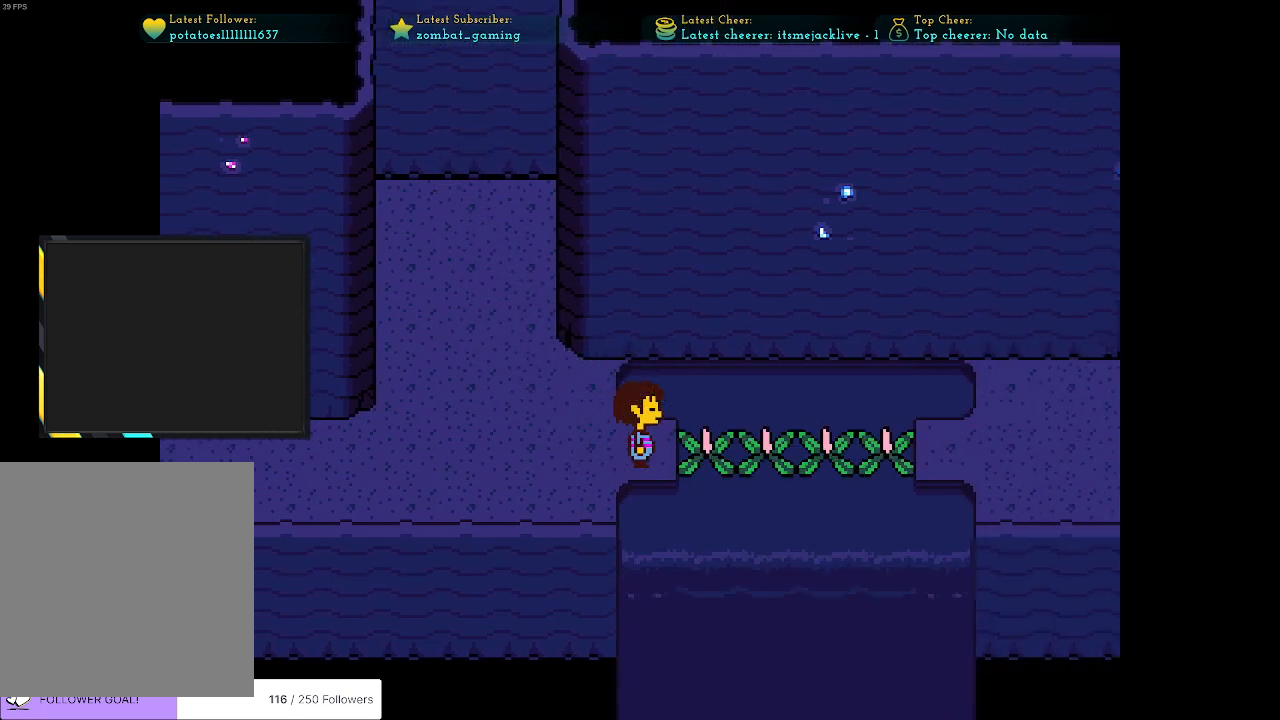
{"keys": ["right"], "events": []}
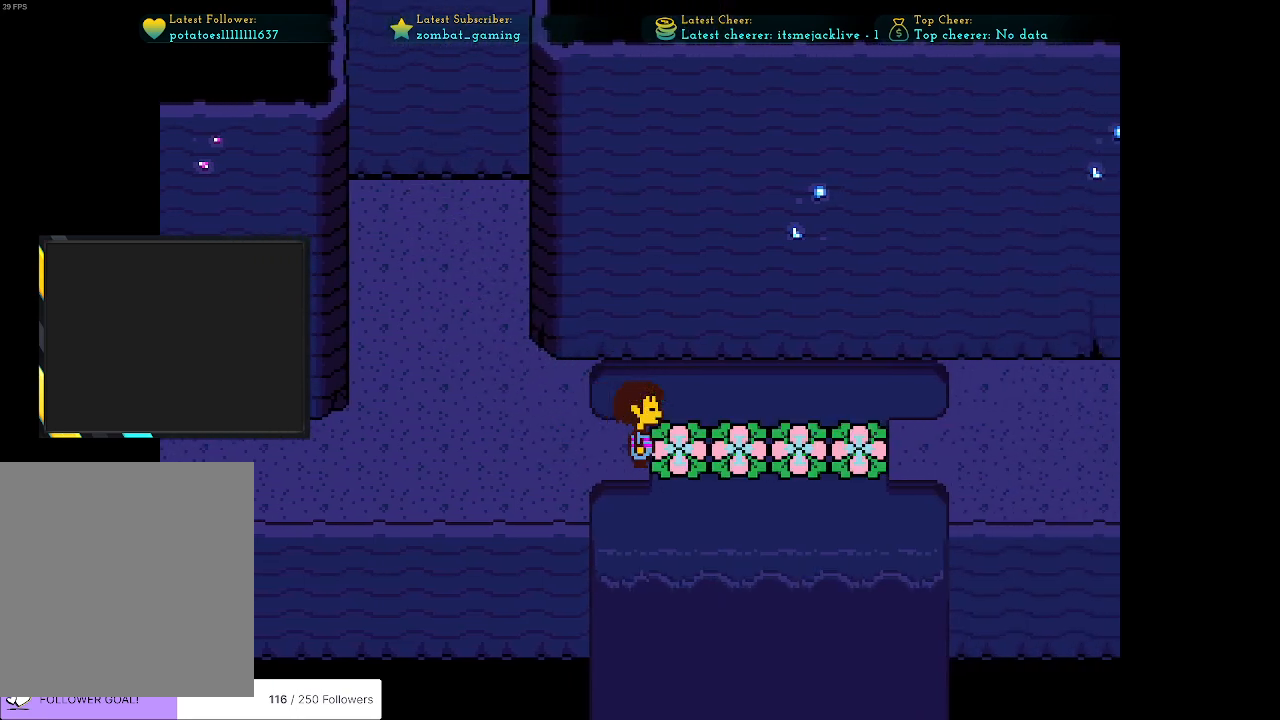
{"keys": ["right"], "events": []}
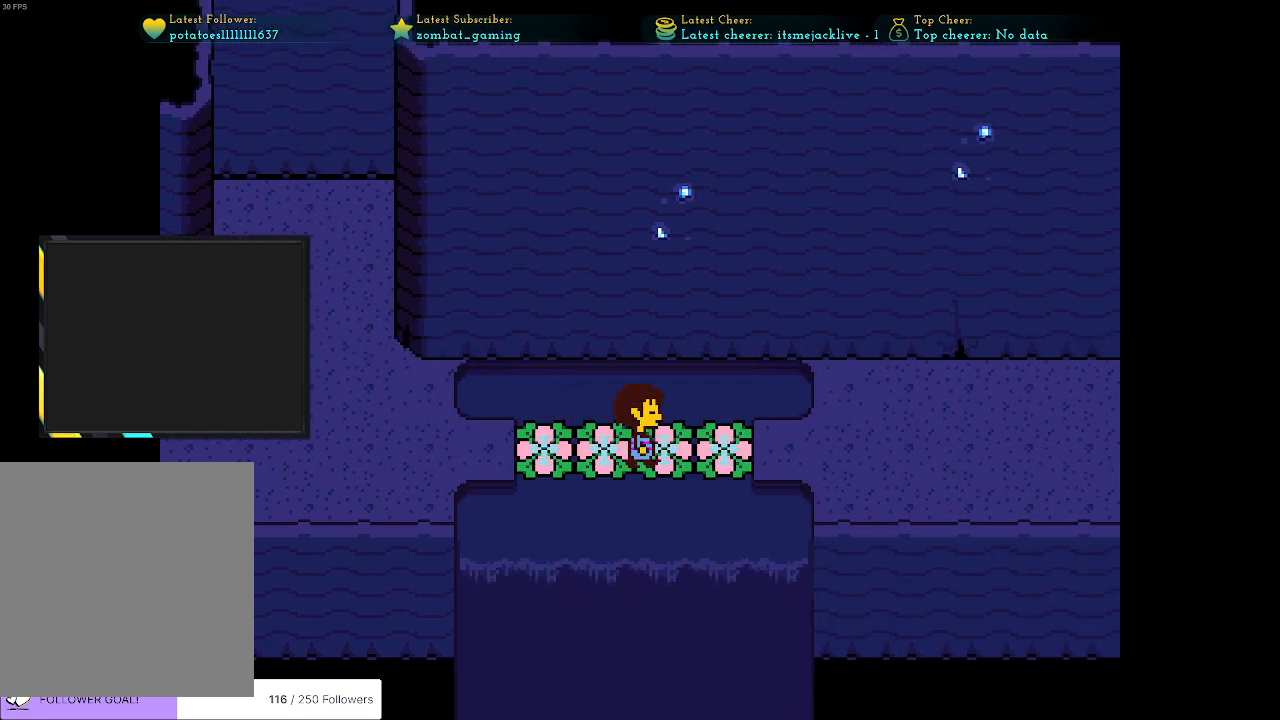
{"keys": ["right"], "events": []}
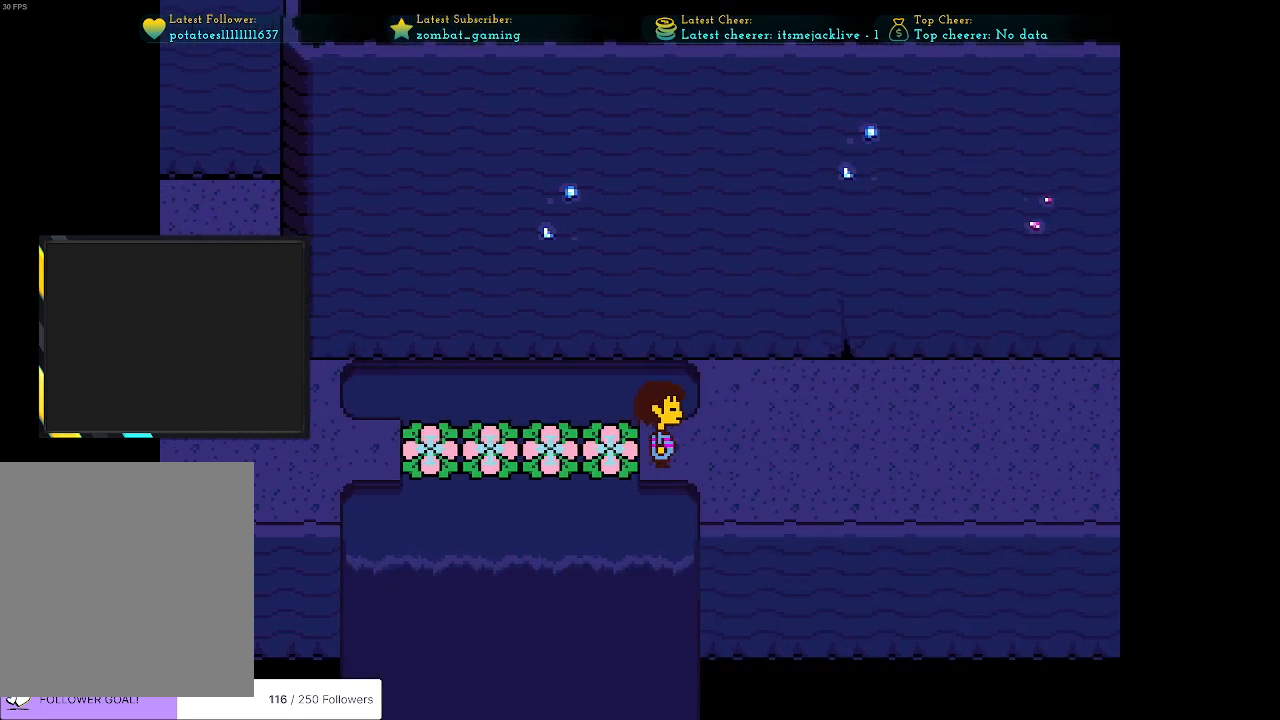
{"keys": ["right"], "events": []}
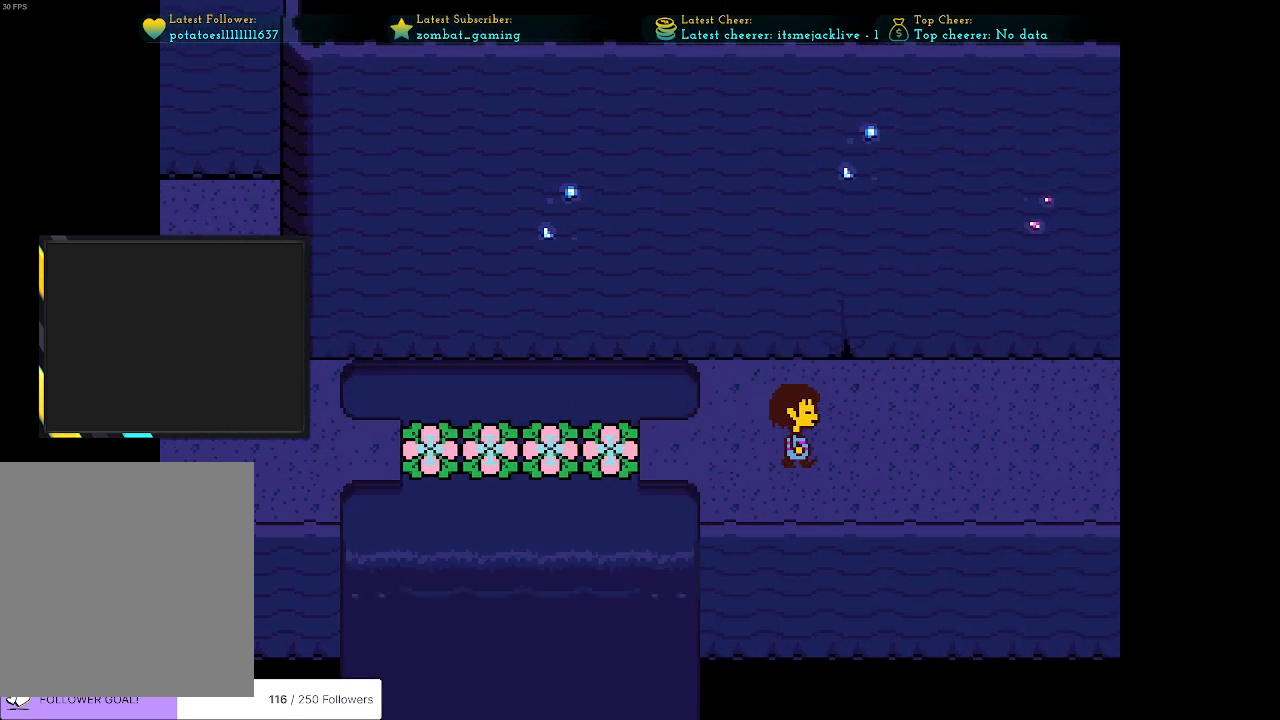
{"keys": ["right"], "events": []}
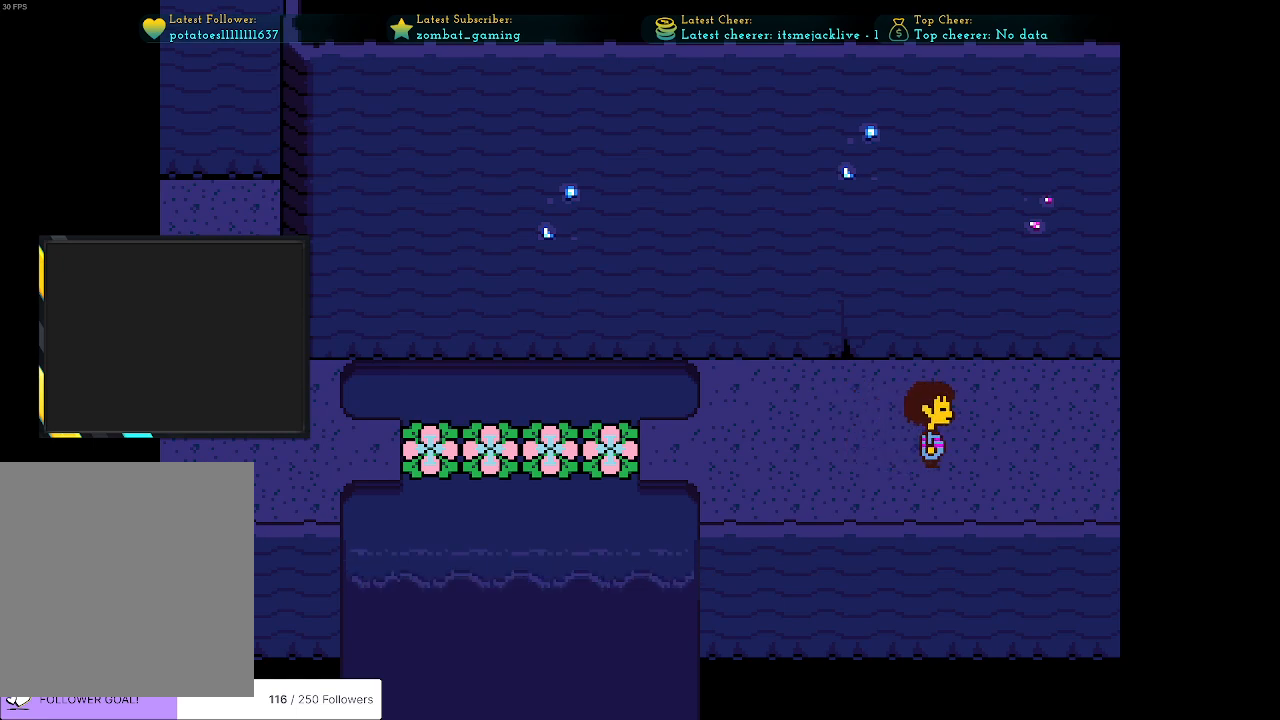
{"keys": ["right"], "events": []}
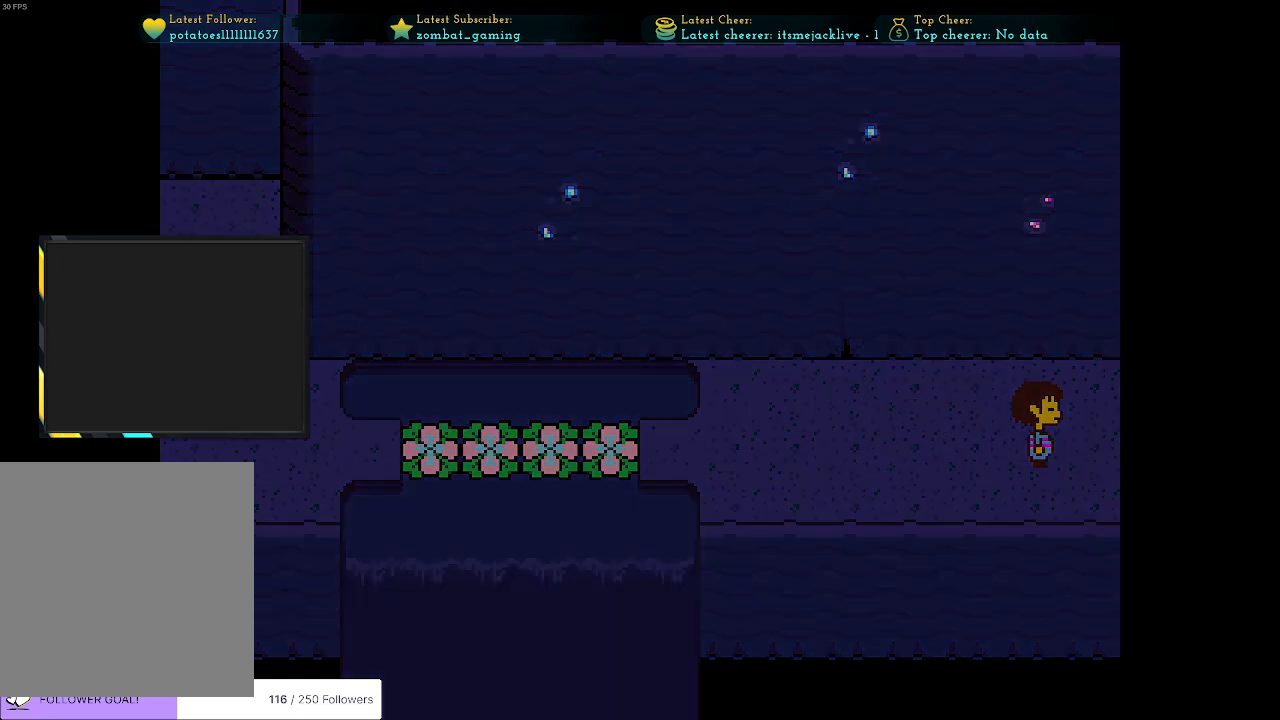
{"keys": ["right"], "events": []}
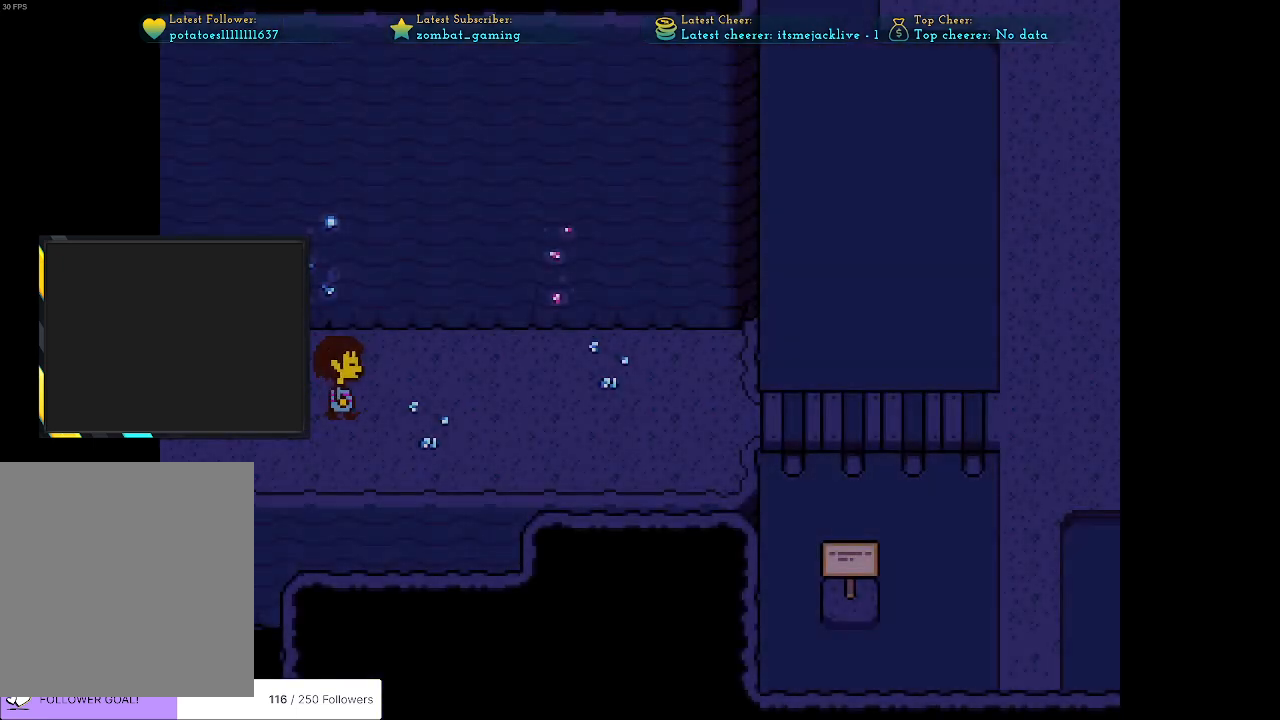
{"keys": ["right"], "events": []}